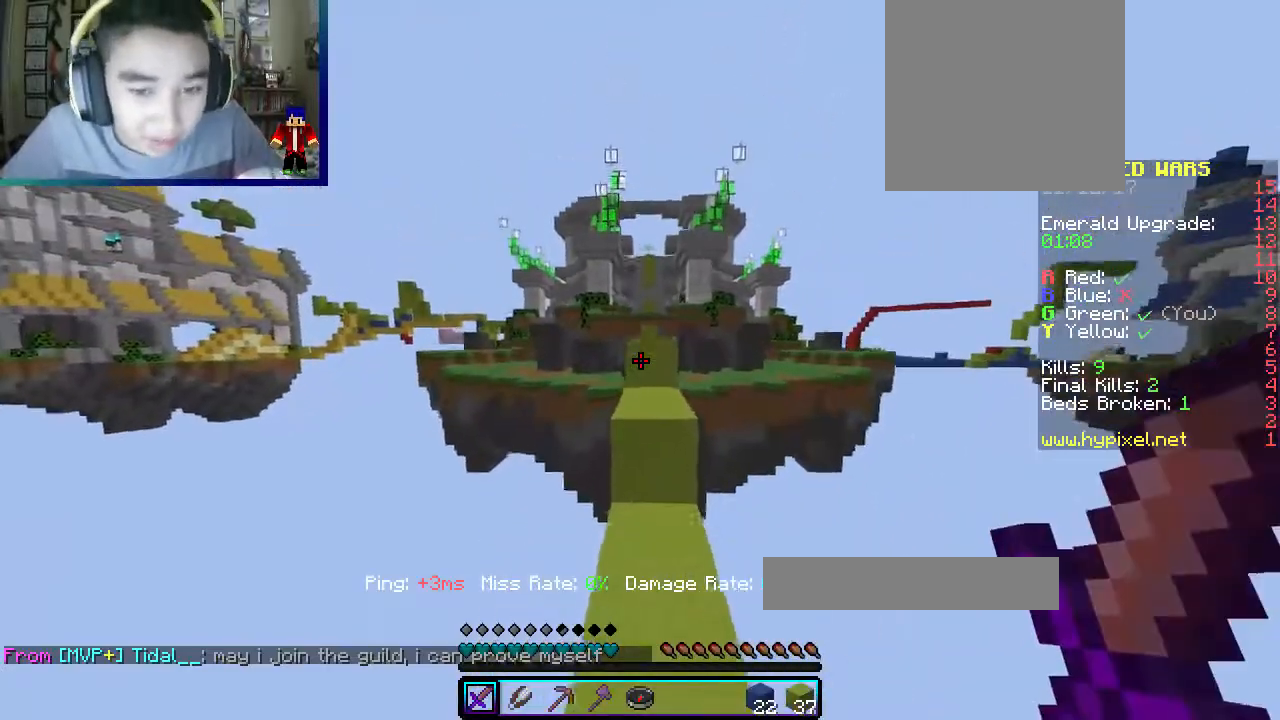
Gameplay with keyboard and mouse; each line is a JSON object with the keys and mouse buttons held at the frame after it. "events" lists presses ("down") and releases ("up") of "a", "d", "s", "w", "mouse_left" and "mouse_right" between this image and that frame as [ms after this image, input, new state], when the widget could be followed in between. "mouse_left", "mouse_right" = the "left", "right" buttons of the "mouse" list. No other keys are recorded. Fast repeated clicks can show as one long hold. Mouse movement is not recorded.
{"keys": ["w"], "mouse": [], "events": []}
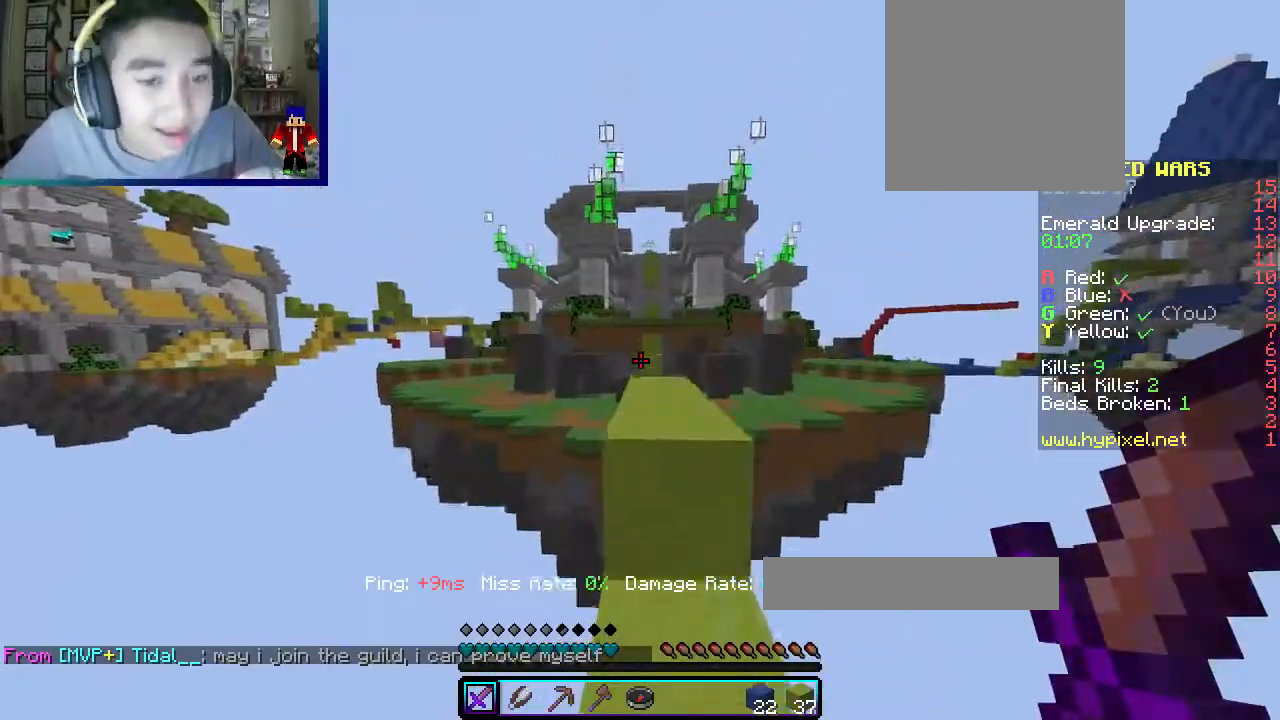
{"keys": ["w"], "mouse": [], "events": [[117, "d", "down"], [400, "d", "up"]]}
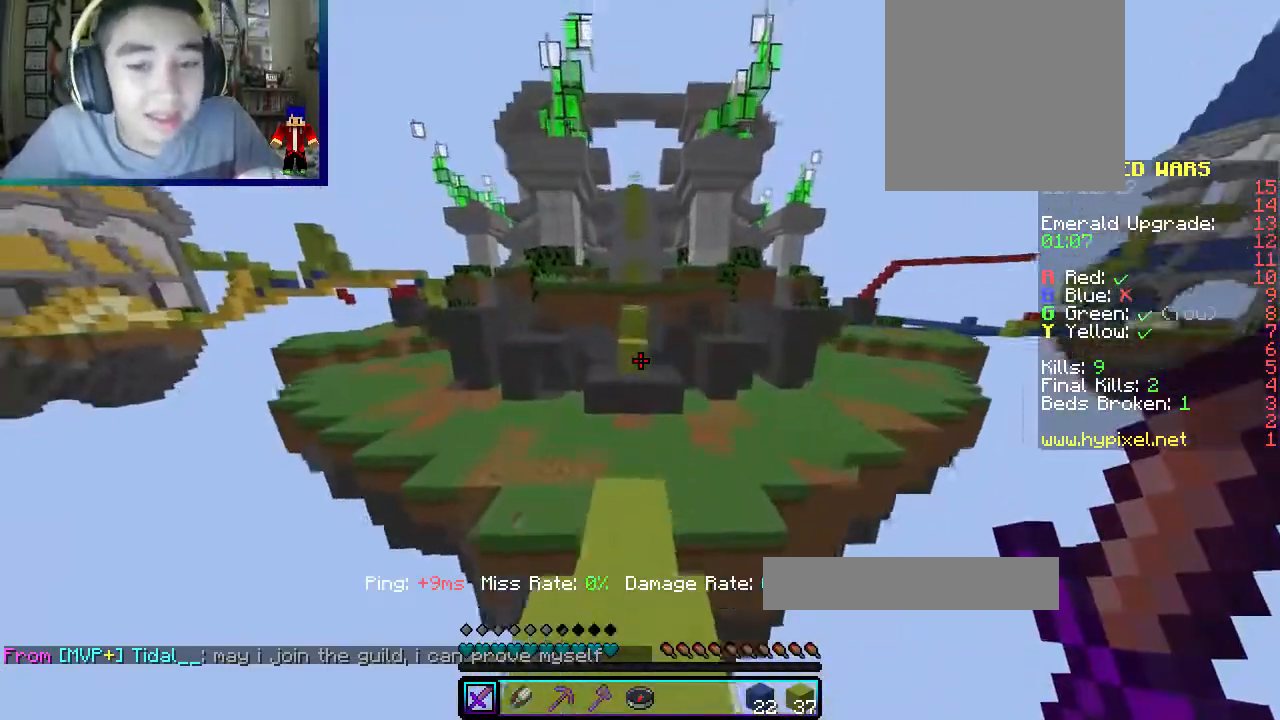
{"keys": ["a", "w"], "mouse": [], "events": [[417, "a", "down"]]}
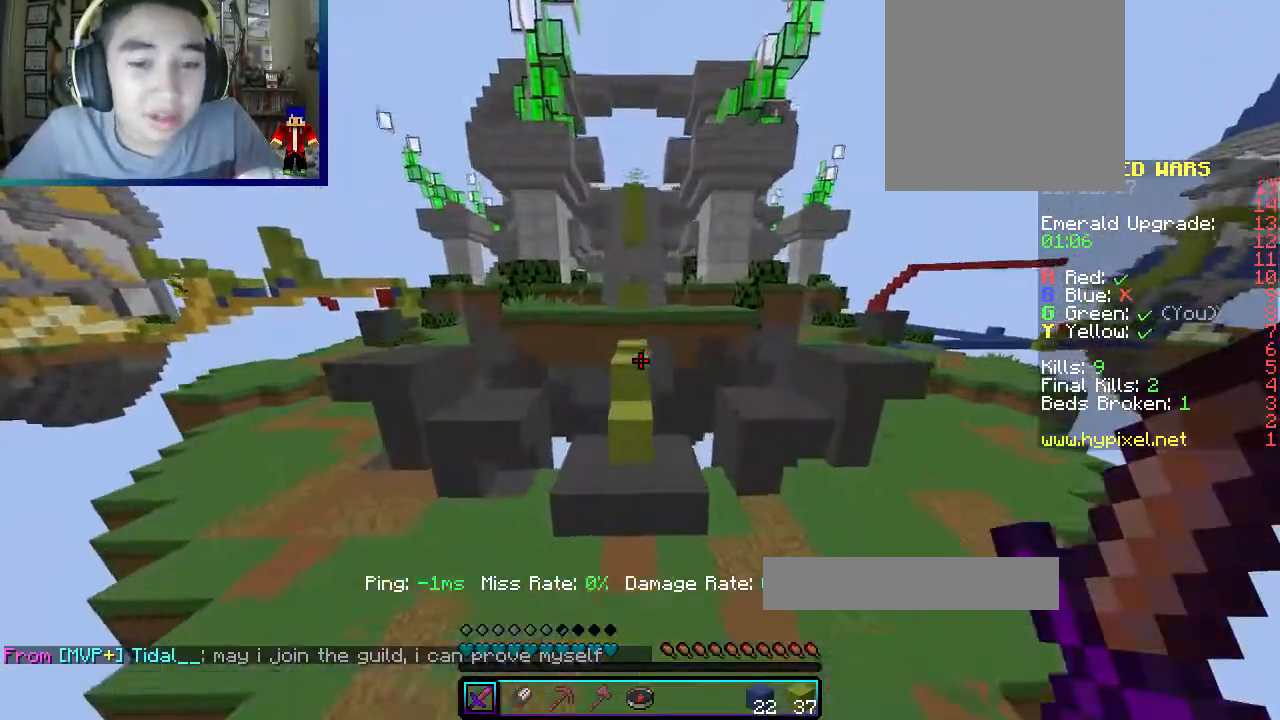
{"keys": ["w"], "mouse": [], "events": [[83, "a", "up"]]}
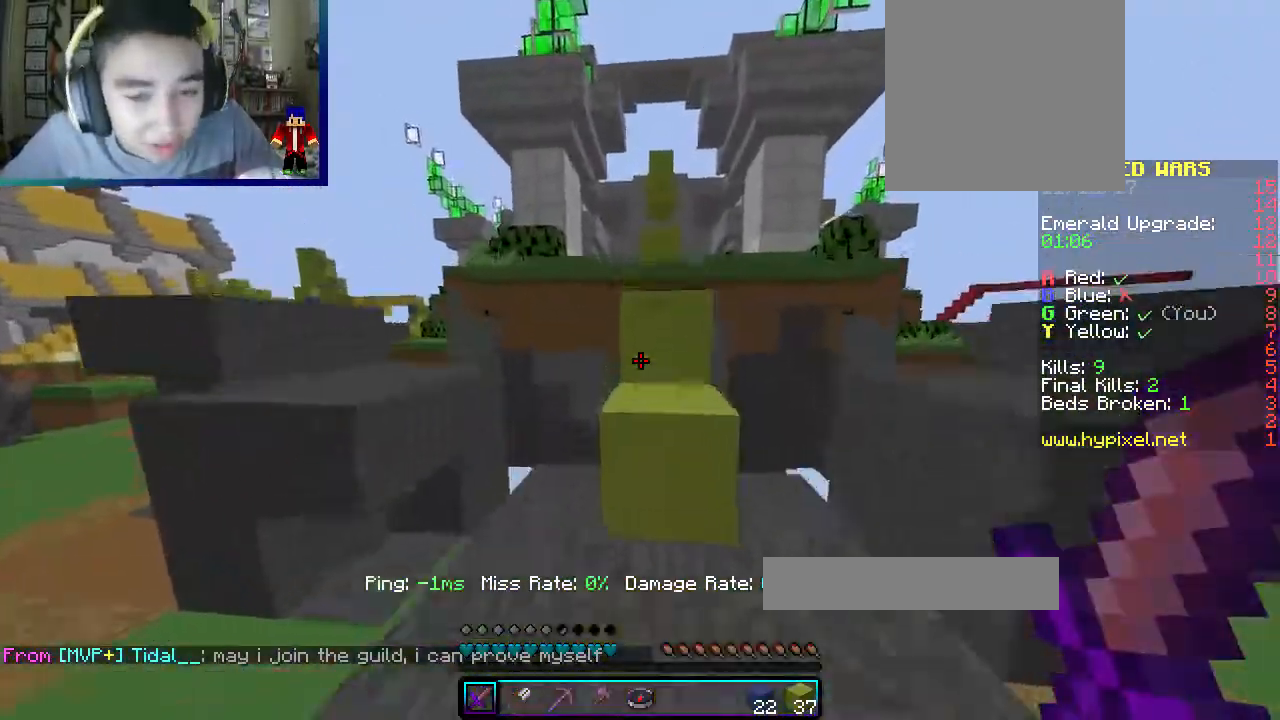
{"keys": ["w"], "mouse": [], "events": []}
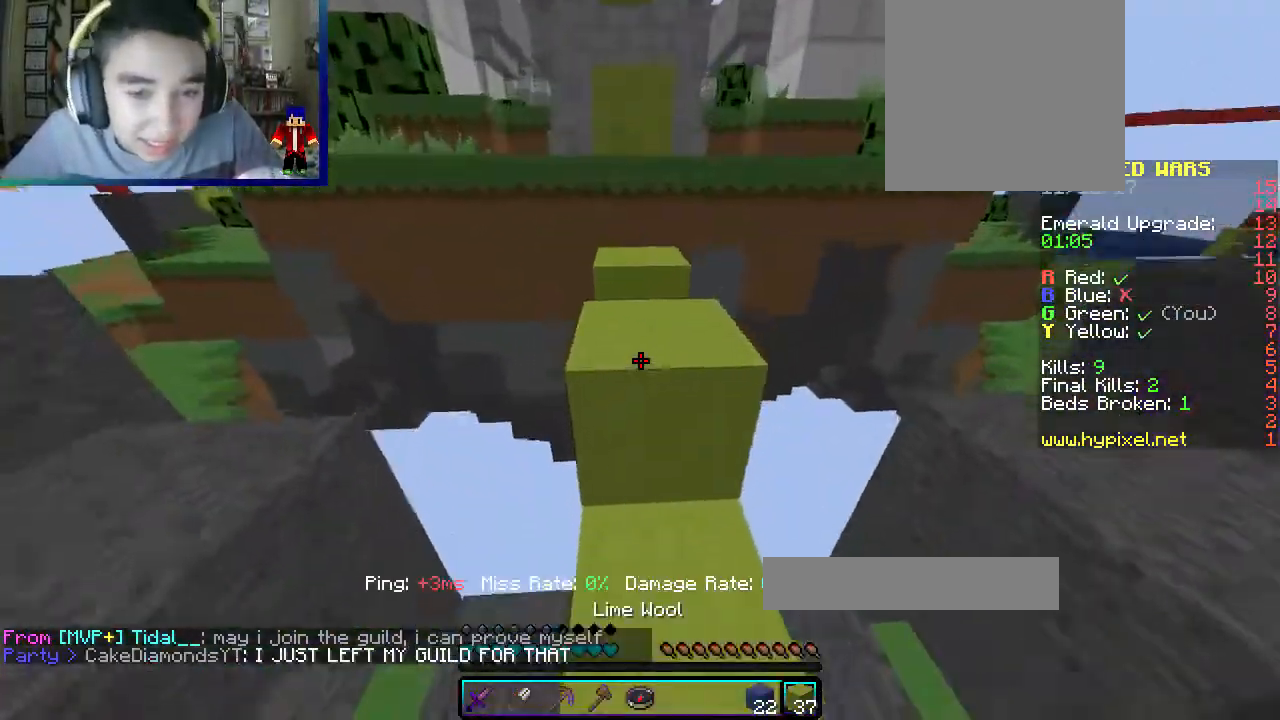
{"keys": ["w"], "mouse": [], "events": [[167, "mouse_left", "down"], [383, "mouse_left", "up"]]}
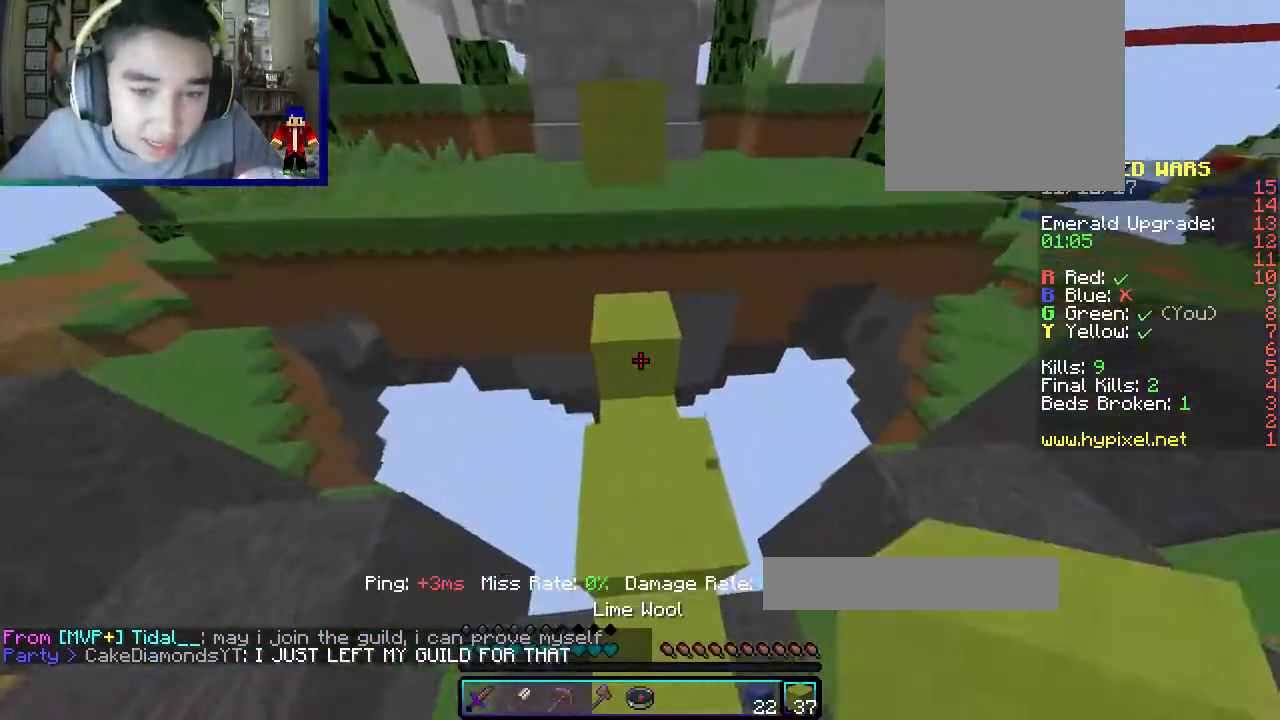
{"keys": ["w"], "mouse": [], "events": [[117, "mouse_right", "down"], [150, "w", "up"], [283, "w", "down"], [333, "mouse_right", "up"]]}
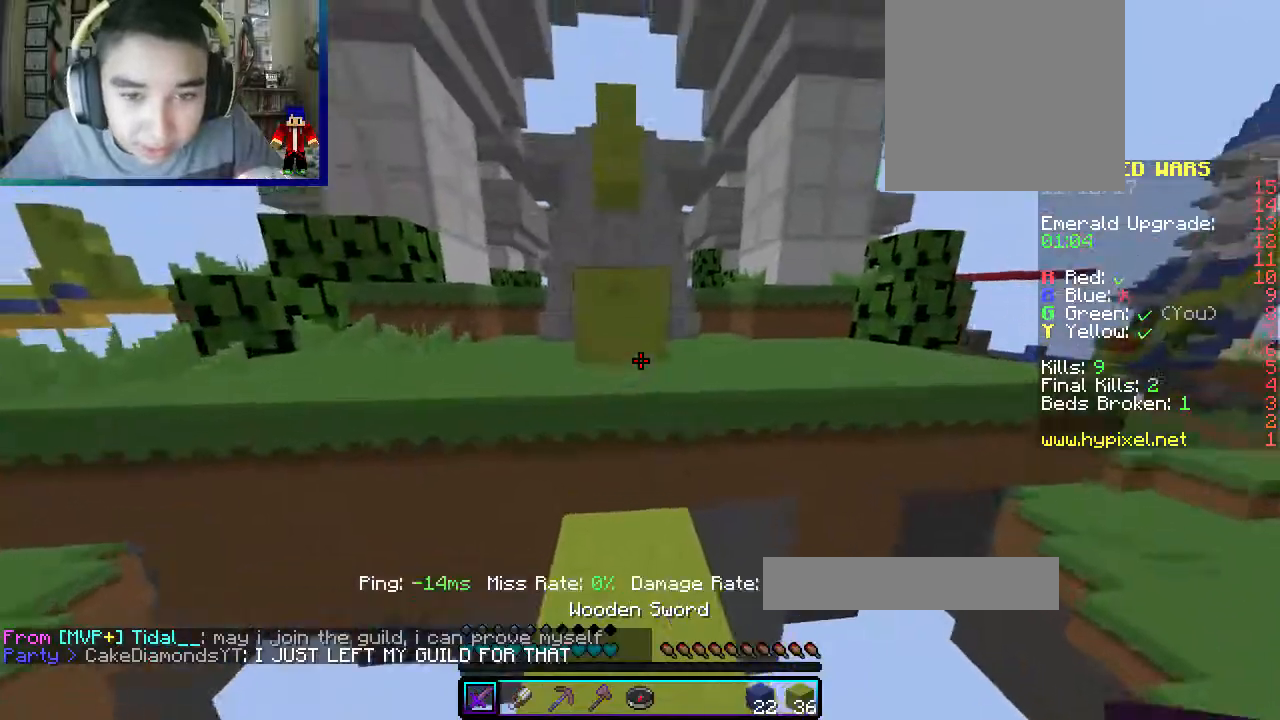
{"keys": ["w"], "mouse": [], "events": [[233, "a", "down"], [450, "a", "up"]]}
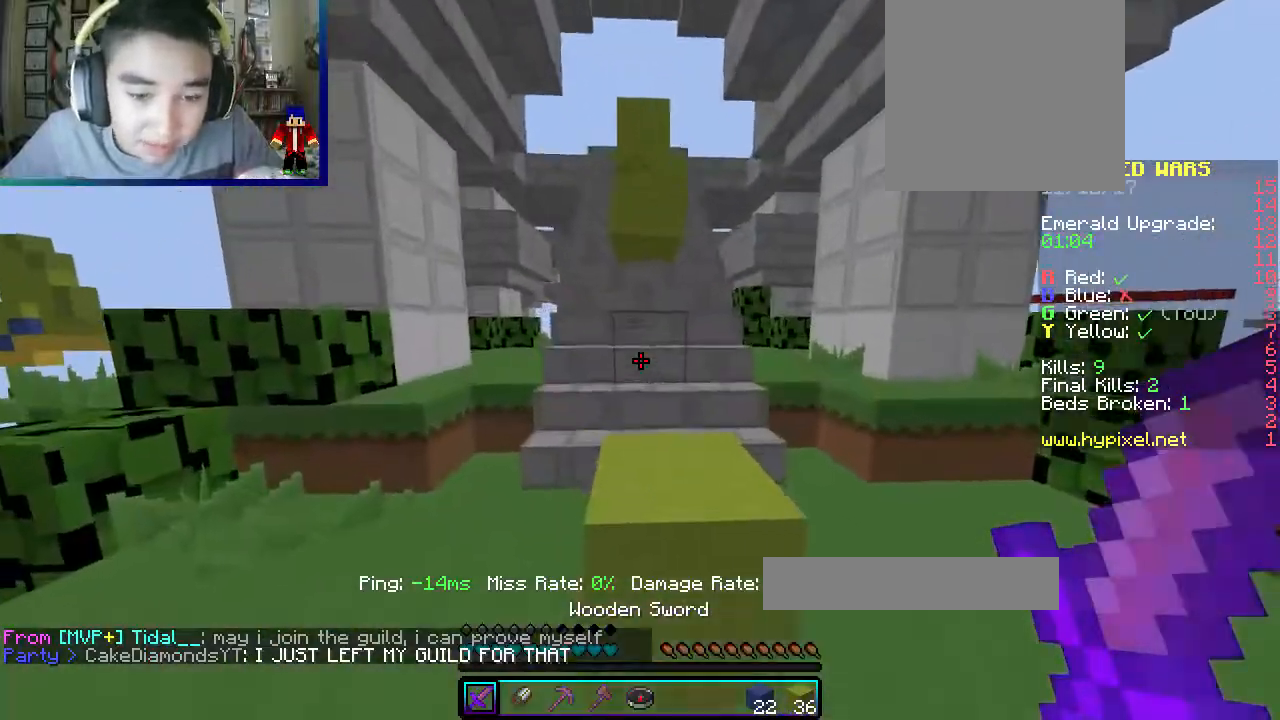
{"keys": ["a", "w"], "mouse": [], "events": [[17, "a", "down"], [183, "d", "down"], [233, "a", "up"], [250, "w", "up"], [383, "d", "up"], [483, "w", "down"], [500, "a", "down"]]}
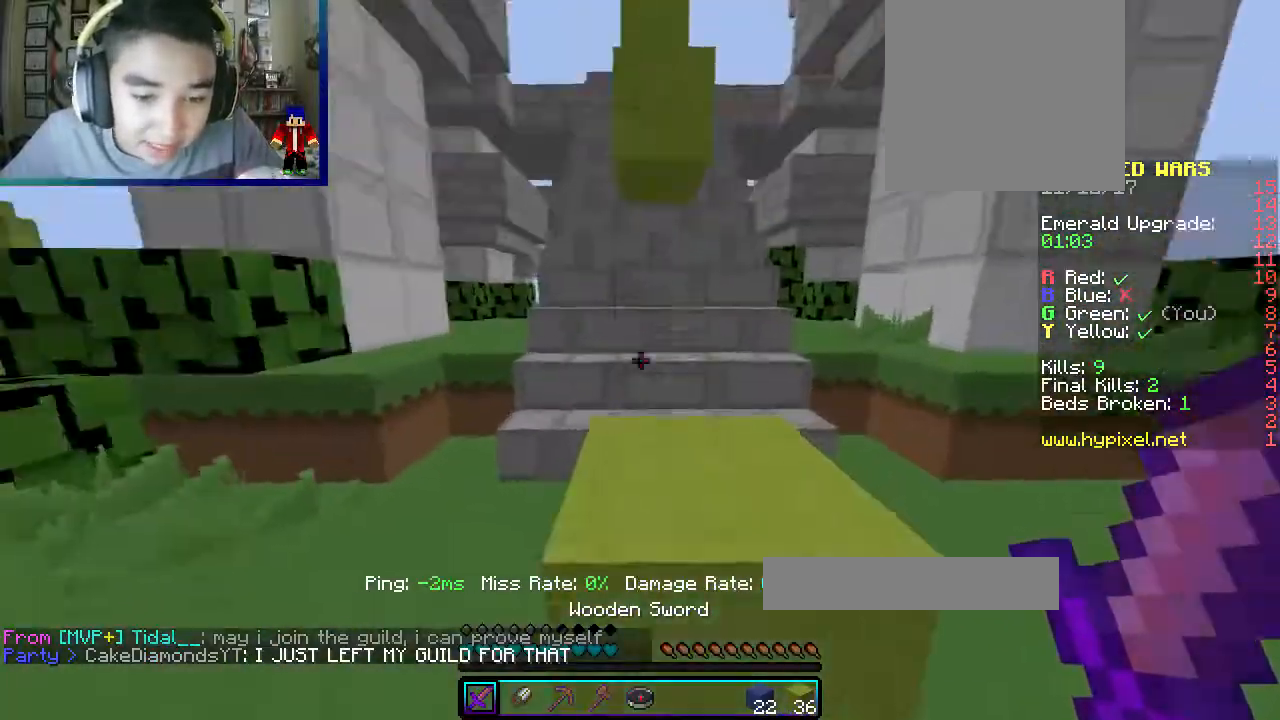
{"keys": [], "mouse": ["left"], "events": [[250, "d", "down"], [350, "a", "up"], [400, "w", "up"], [433, "mouse_left", "down"], [483, "d", "up"]]}
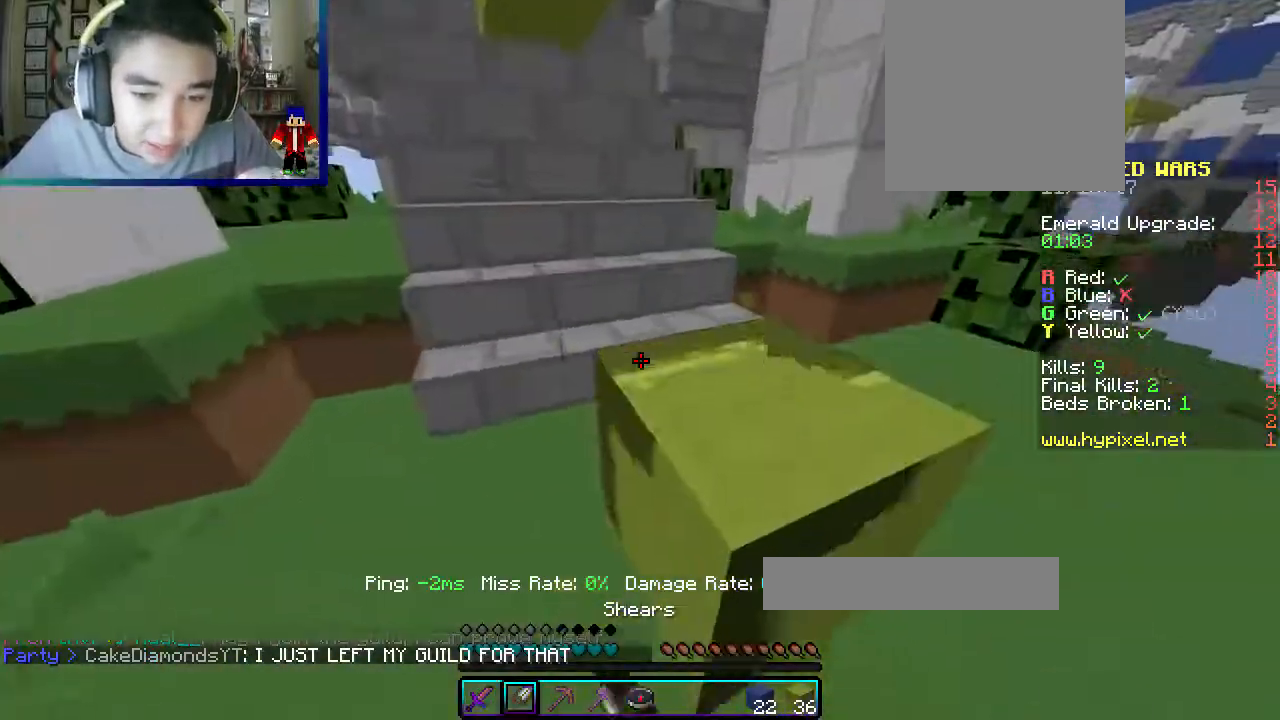
{"keys": ["w"], "mouse": ["left"], "events": [[267, "w", "down"], [300, "d", "down"], [483, "d", "up"]]}
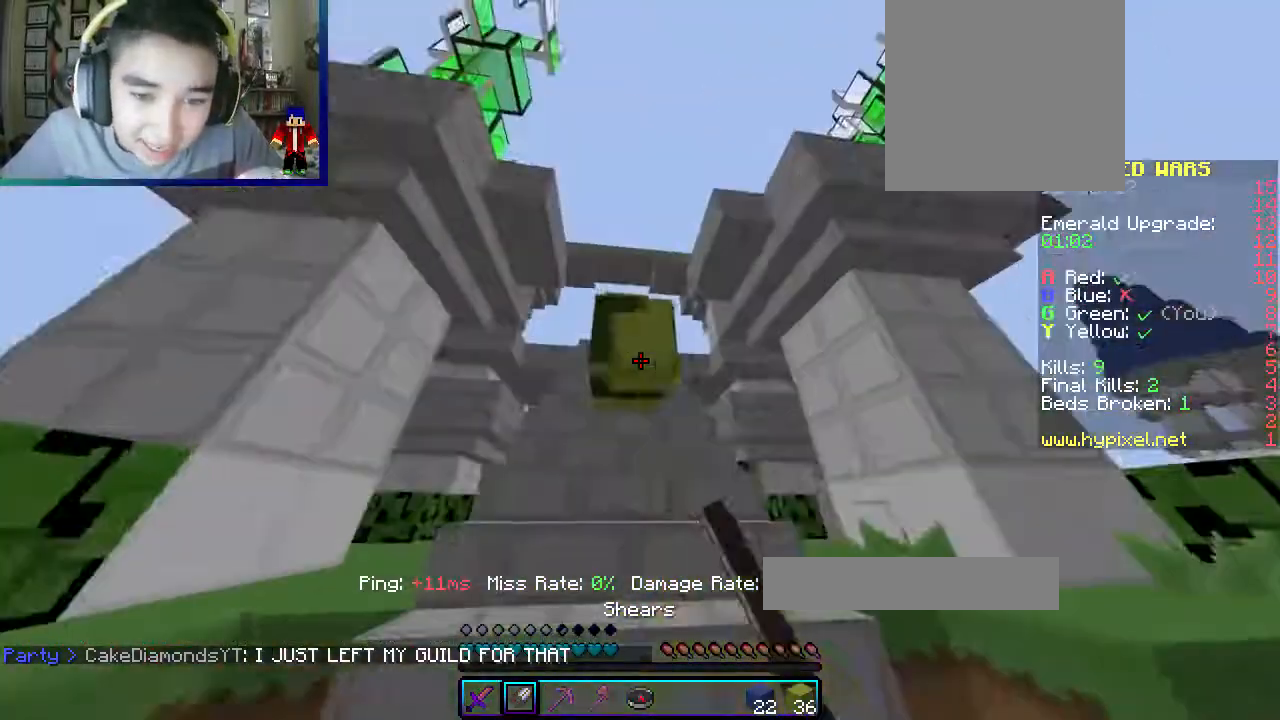
{"keys": ["w"], "mouse": ["left"], "events": [[167, "d", "down"], [267, "d", "up"], [317, "w", "up"], [417, "w", "down"]]}
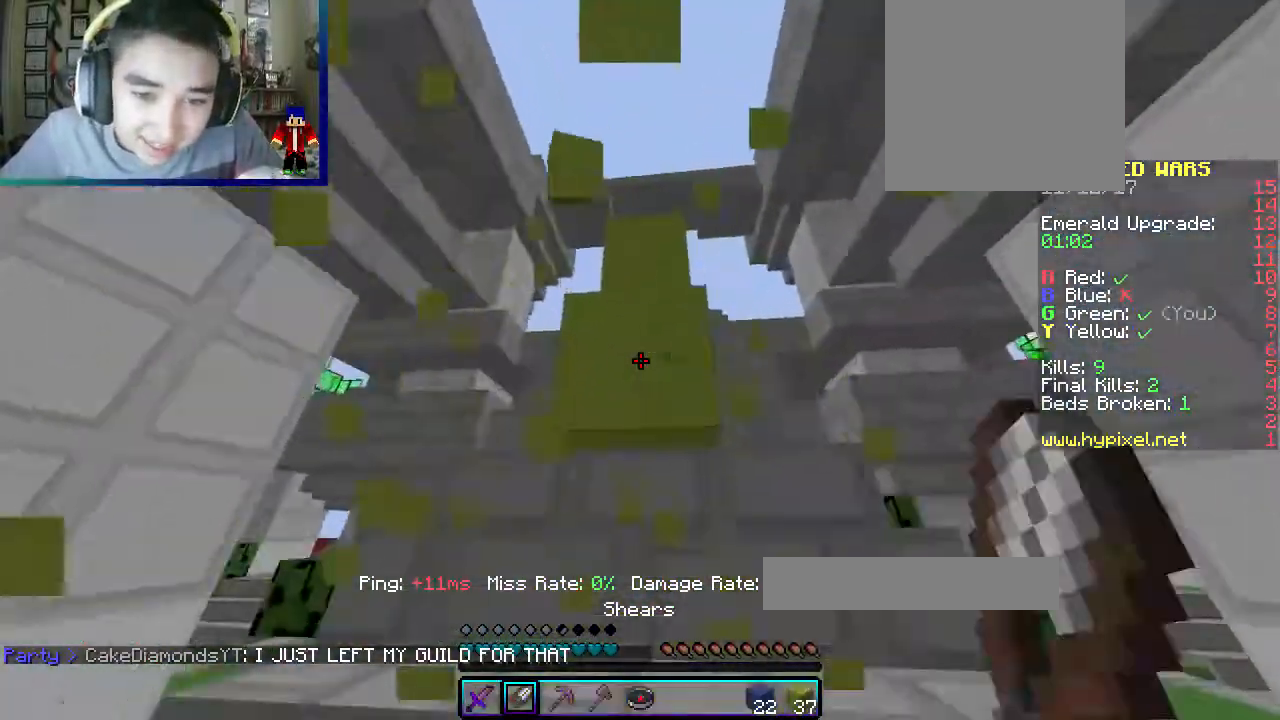
{"keys": [], "mouse": ["left"], "events": [[500, "w", "up"]]}
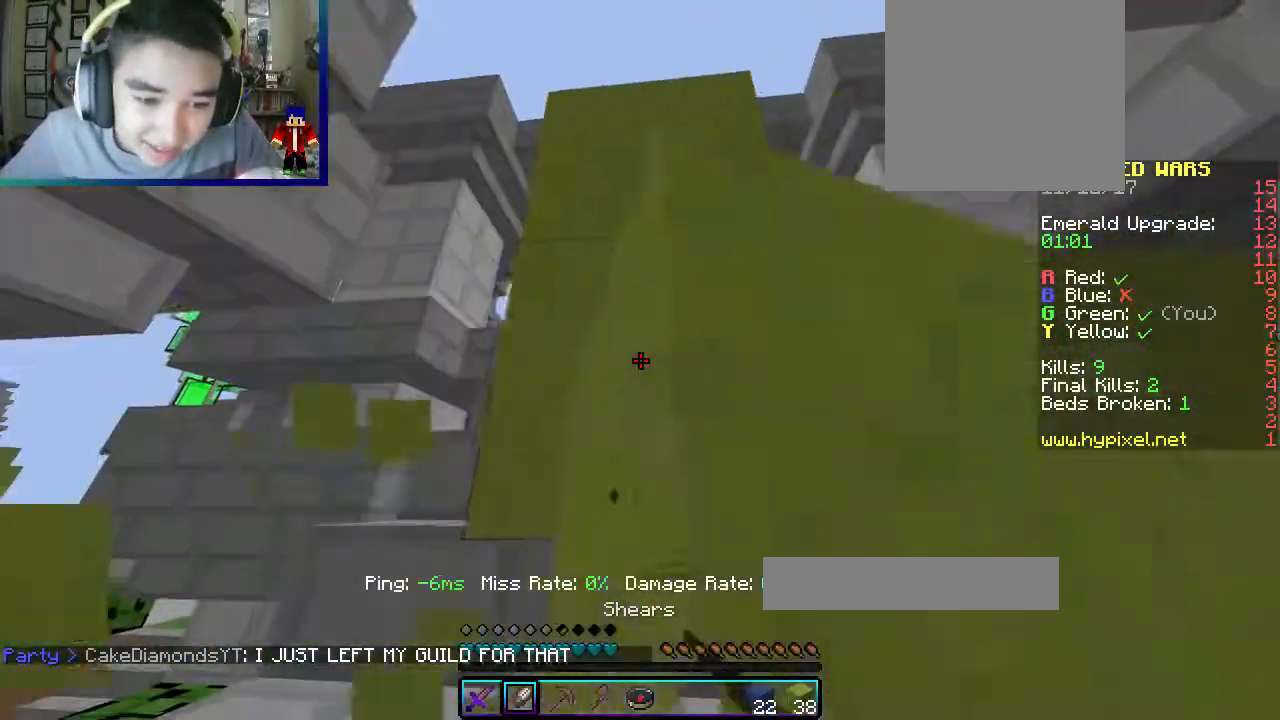
{"keys": ["w"], "mouse": ["left"], "events": [[500, "w", "down"]]}
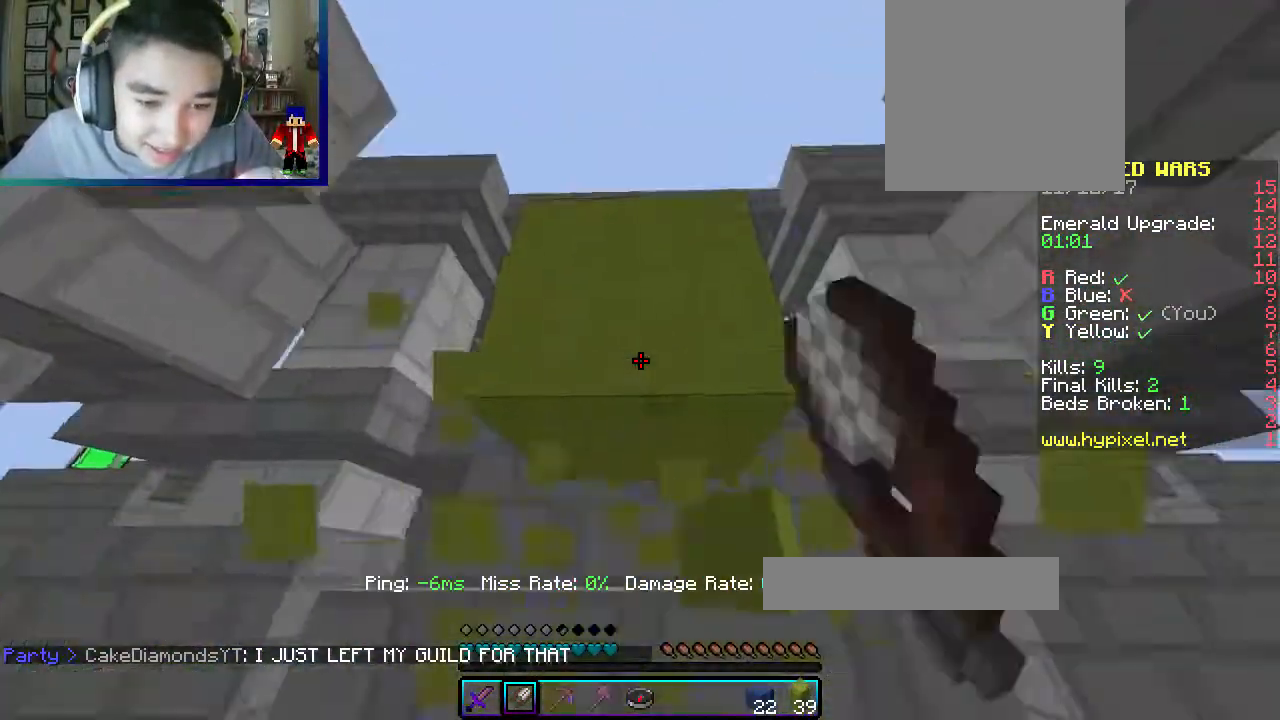
{"keys": [], "mouse": ["left"], "events": [[183, "w", "up"]]}
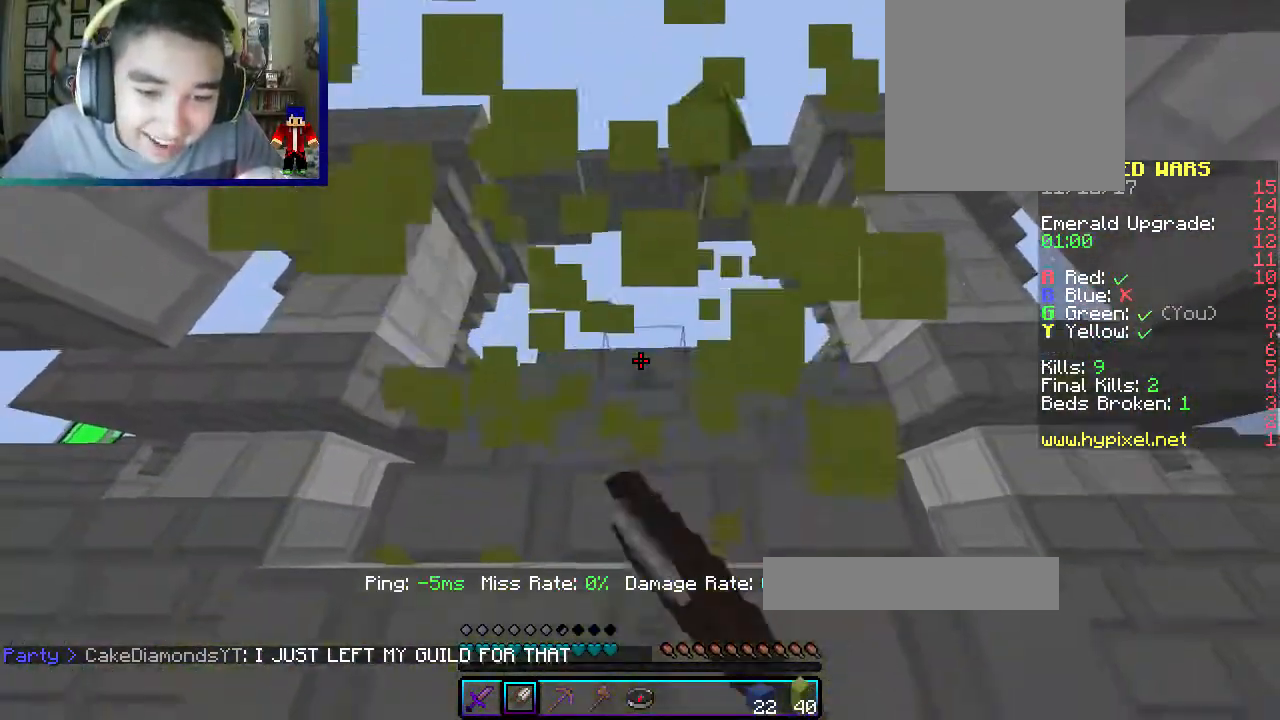
{"keys": ["w"], "mouse": [], "events": [[17, "w", "down"], [317, "mouse_left", "up"]]}